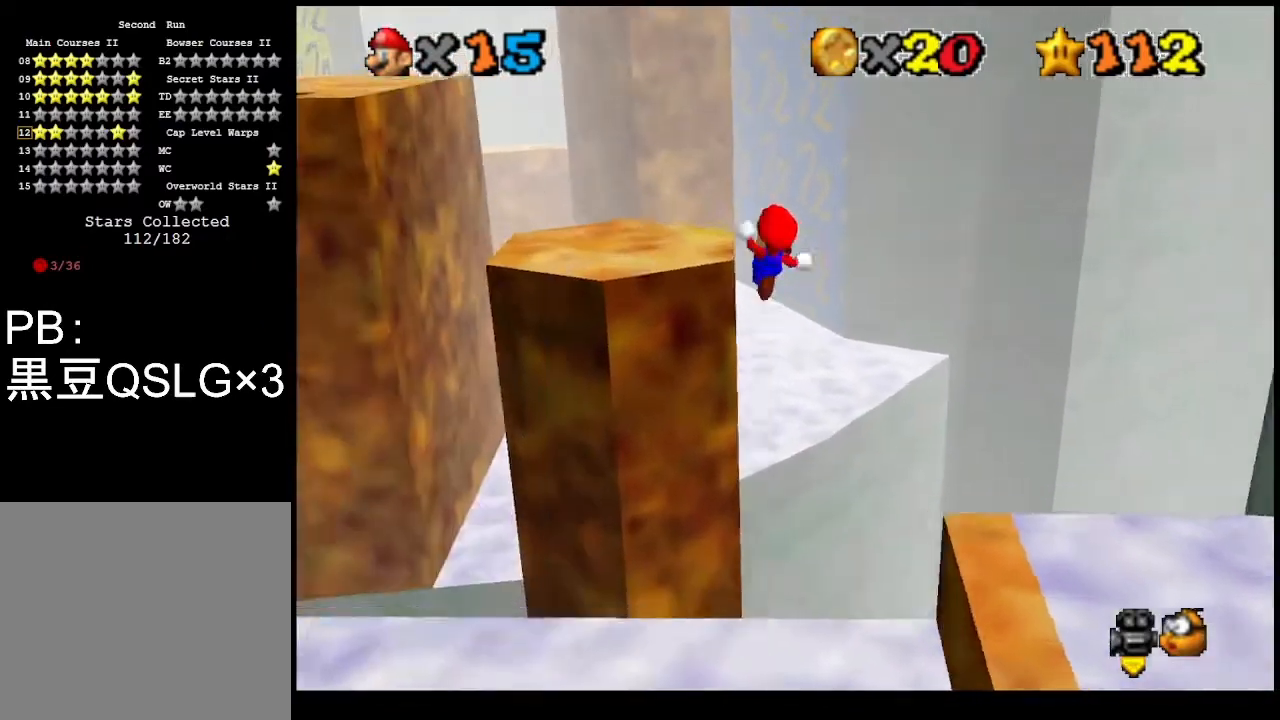
Gameplay with a controller (PlayStation layout); each line is a JSON object with the inputs held at the frame after it. "events" lists button and stick changes between this image and that frame as [ms after this image, input, new state], when the widget could be followed in between. Not read: right_stick.
{"buttons": [], "left_stick": "center", "events": [[133, "left_stick", "down"], [267, "left_stick", "center"], [300, "SQUARE", "down"], [367, "left_stick", "up"], [467, "SQUARE", "up"], [467, "left_stick", "center"]]}
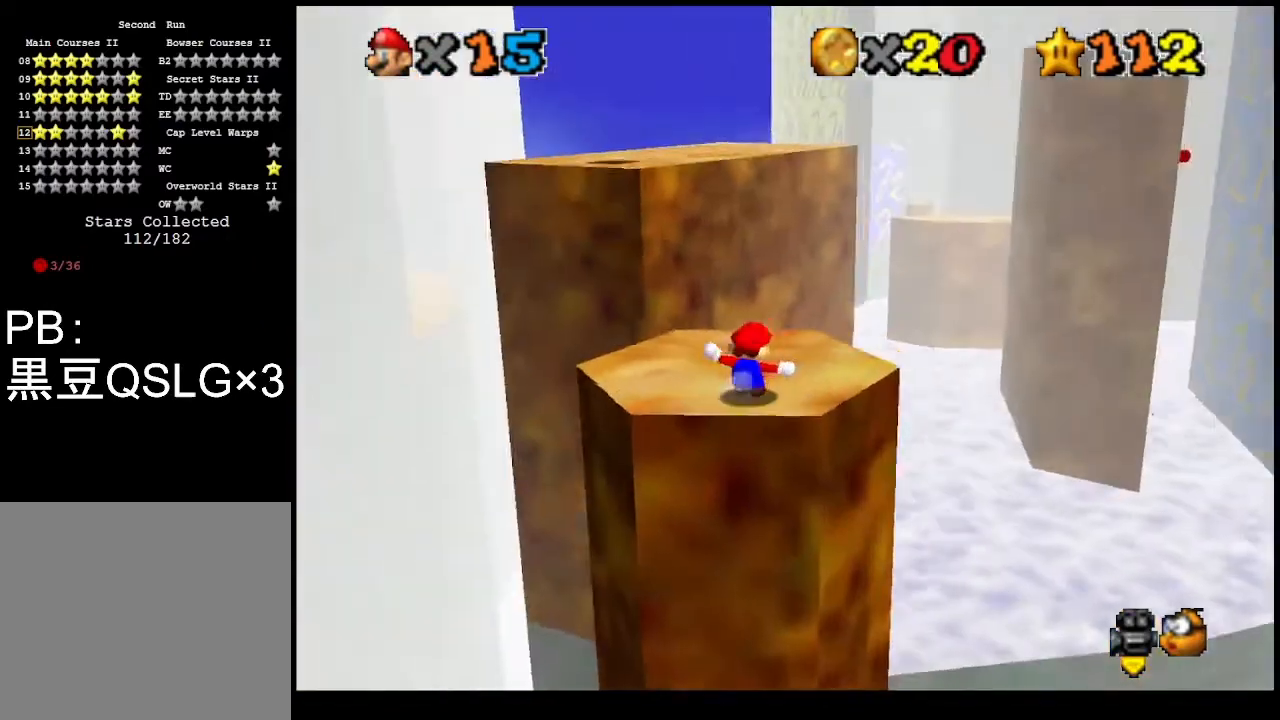
{"buttons": [], "left_stick": "up", "events": [[333, "left_stick", "up-left"], [500, "left_stick", "up"]]}
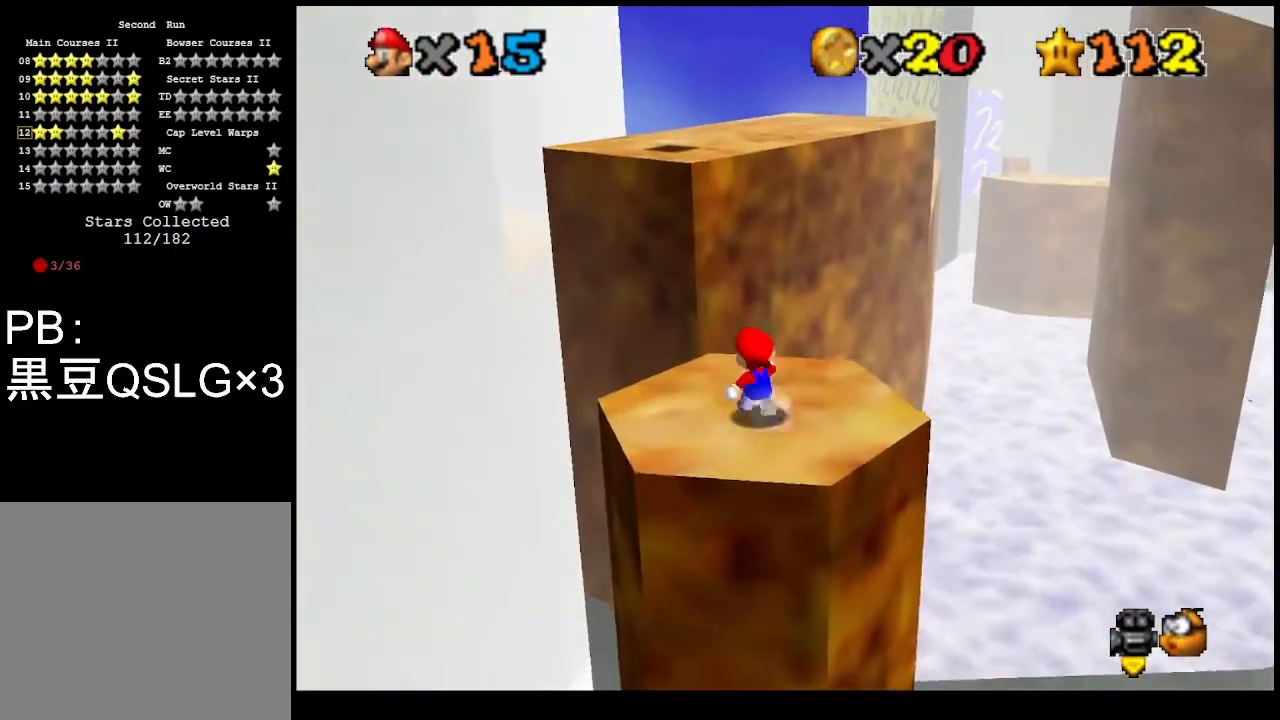
{"buttons": ["L2"], "left_stick": "up", "events": [[333, "L2", "down"], [367, "CROSS", "down"], [500, "CROSS", "up"]]}
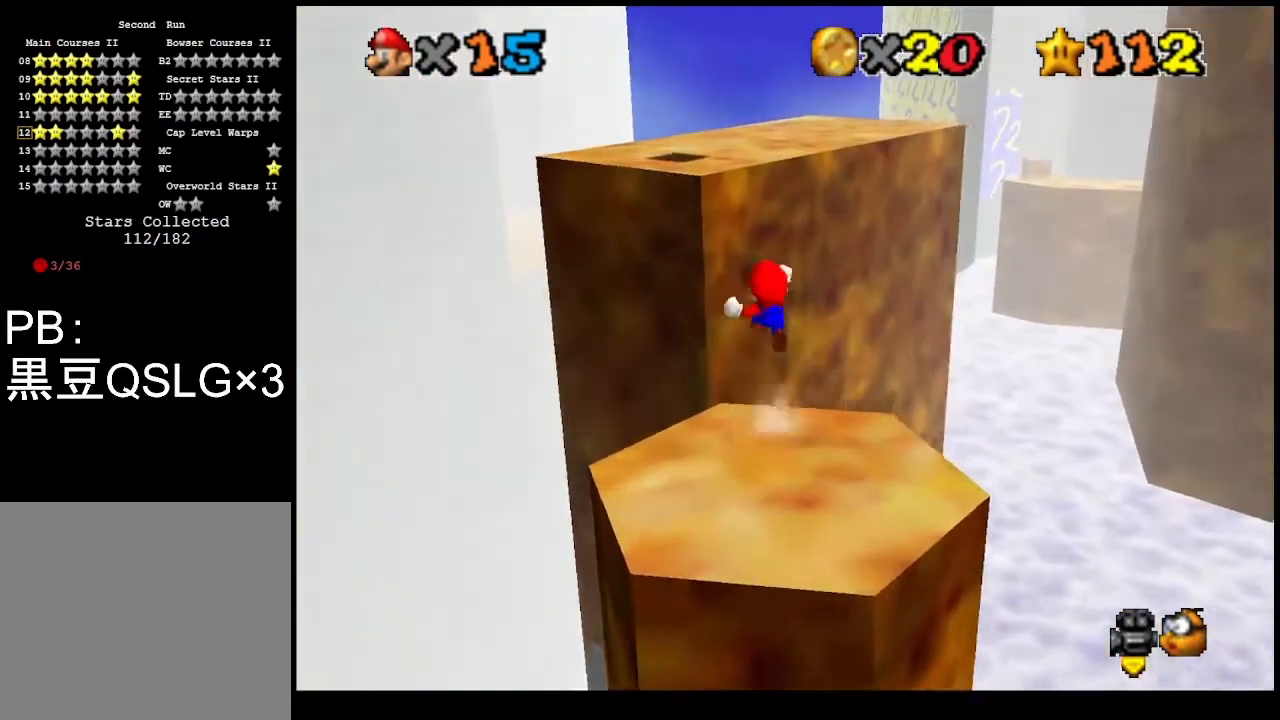
{"buttons": [], "left_stick": "center", "events": [[33, "L2", "up"], [100, "CROSS", "down"], [200, "CROSS", "up"], [267, "CROSS", "down"], [400, "CROSS", "up"], [400, "left_stick", "center"]]}
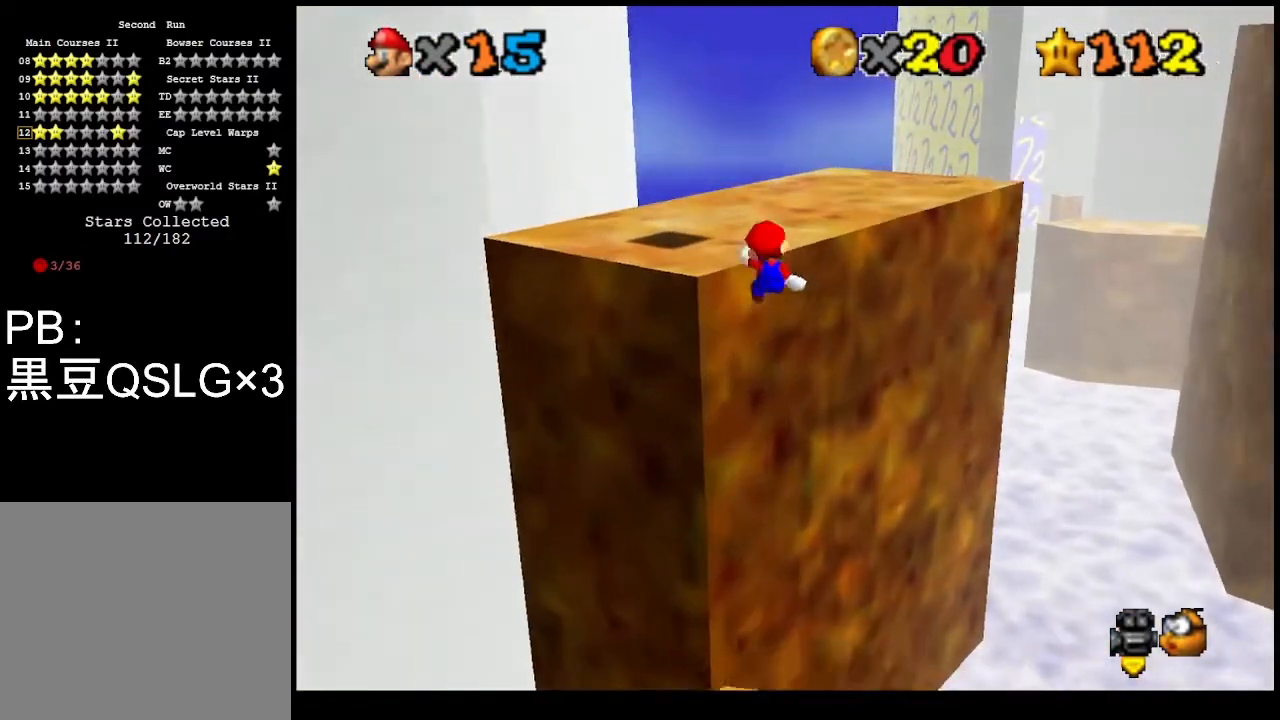
{"buttons": ["CIRCLE"], "left_stick": "center", "events": [[33, "left_stick", "left"], [200, "left_stick", "center"], [300, "CROSS", "down"], [400, "CROSS", "up"], [467, "CIRCLE", "down"]]}
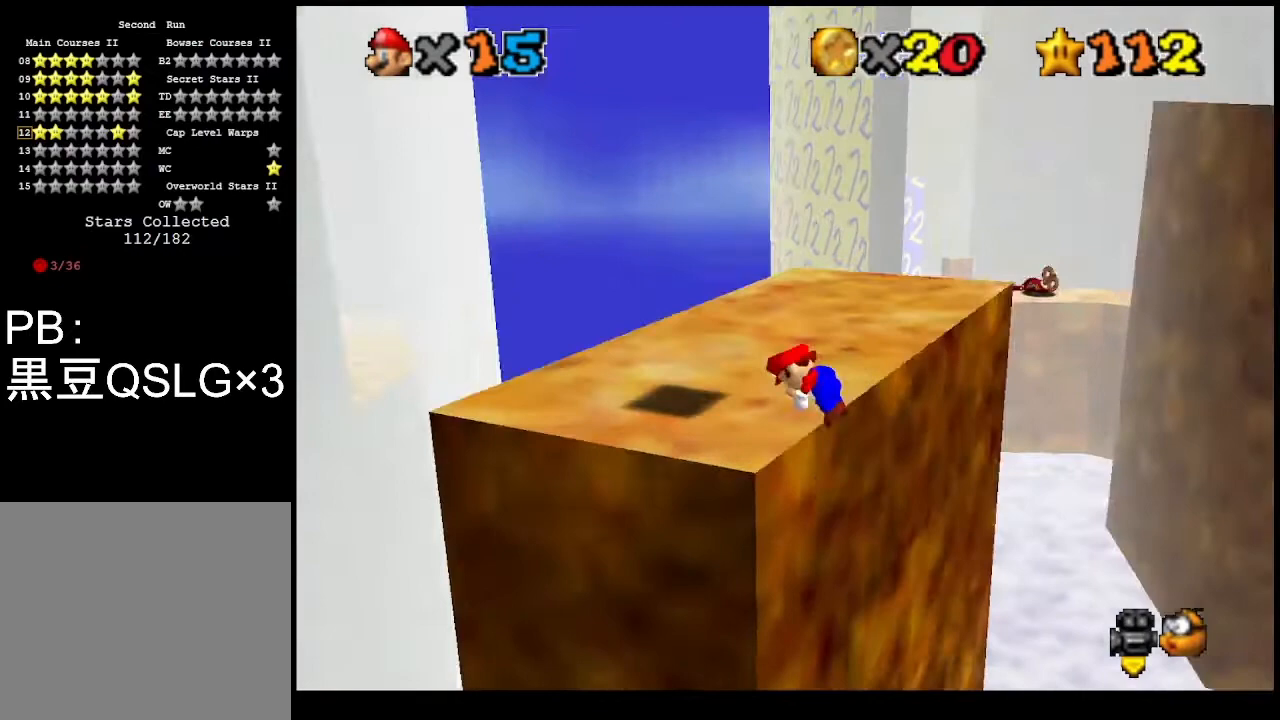
{"buttons": [], "left_stick": "center", "events": [[67, "CIRCLE", "up"], [367, "left_stick", "up"], [500, "left_stick", "center"]]}
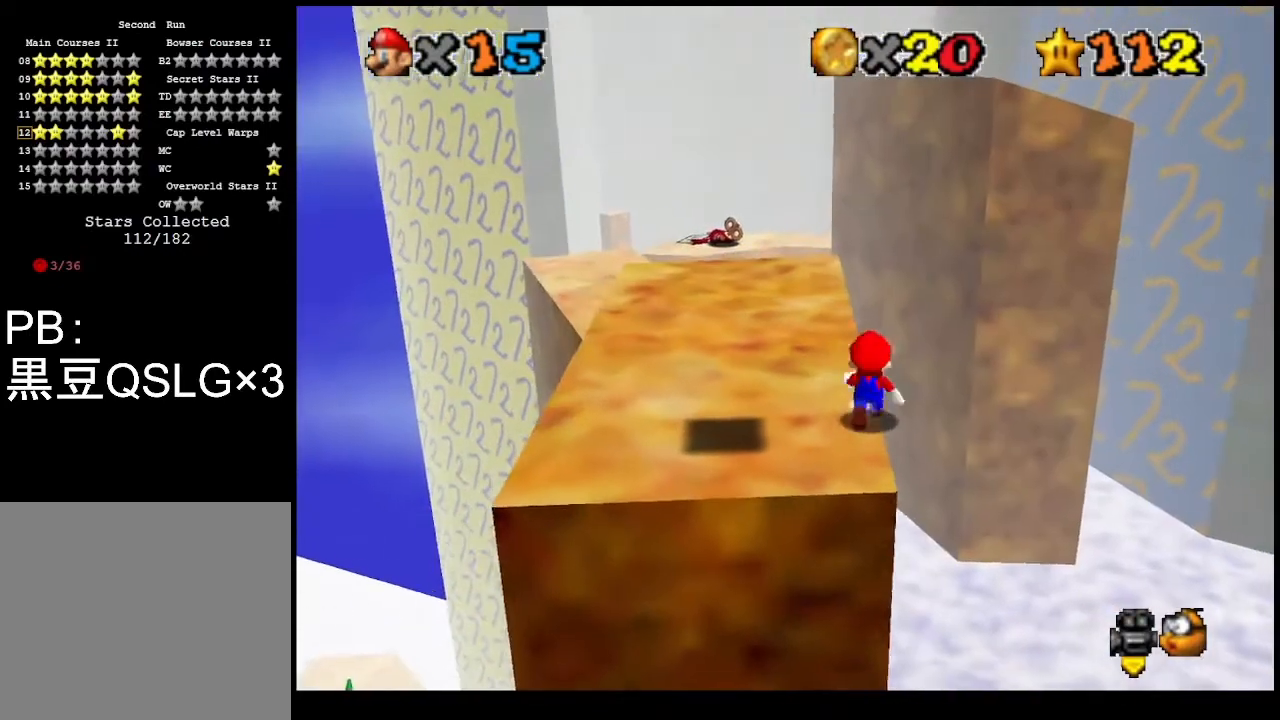
{"buttons": [], "left_stick": "left", "events": [[33, "CROSS", "down"], [100, "left_stick", "left"], [500, "CROSS", "up"]]}
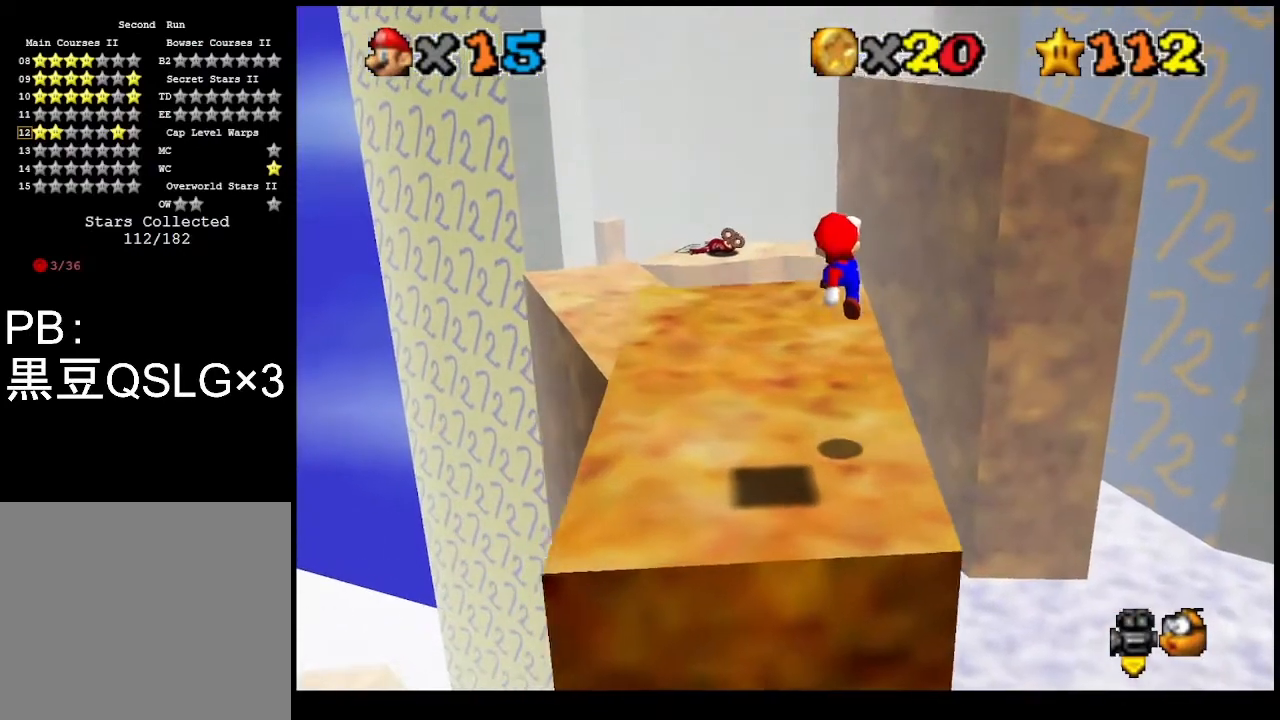
{"buttons": [], "left_stick": "down-left", "events": [[267, "left_stick", "center"], [367, "CROSS", "down"], [467, "CROSS", "up"], [500, "left_stick", "down-left"]]}
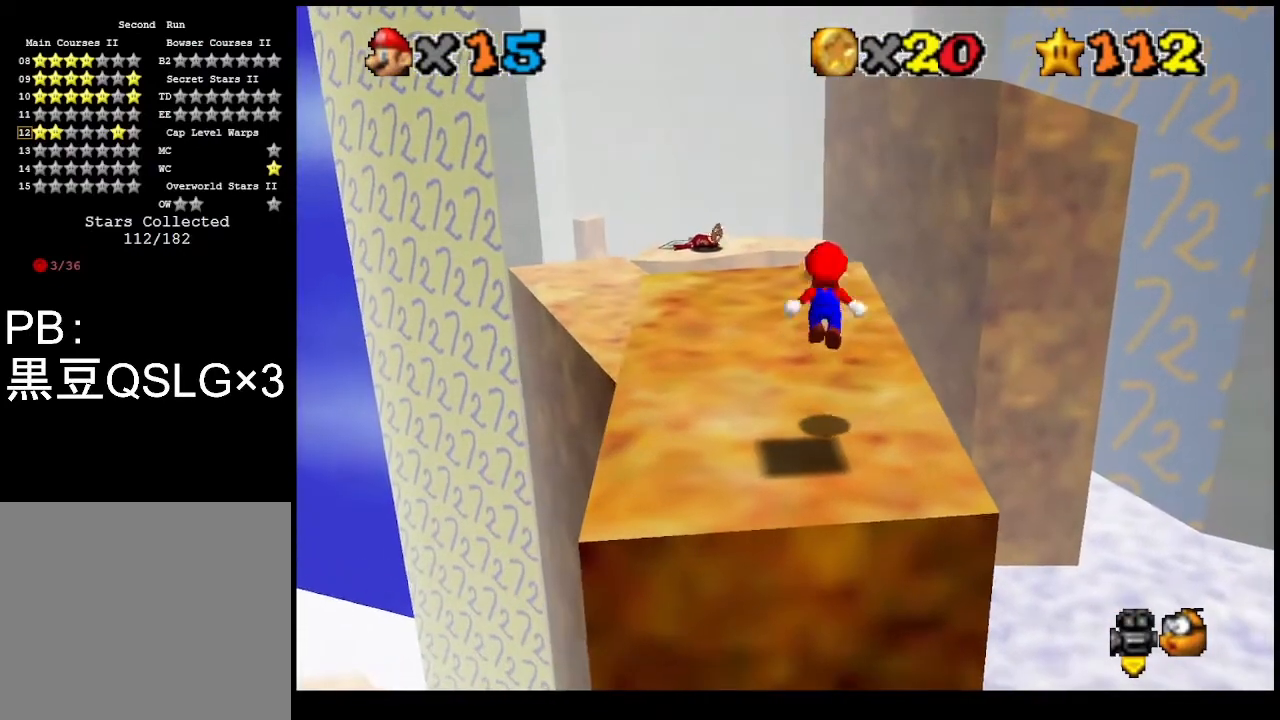
{"buttons": [], "left_stick": "center", "events": [[100, "left_stick", "center"], [233, "R1", "down"], [300, "R1", "up"], [400, "R1", "down"], [433, "R1", "up"]]}
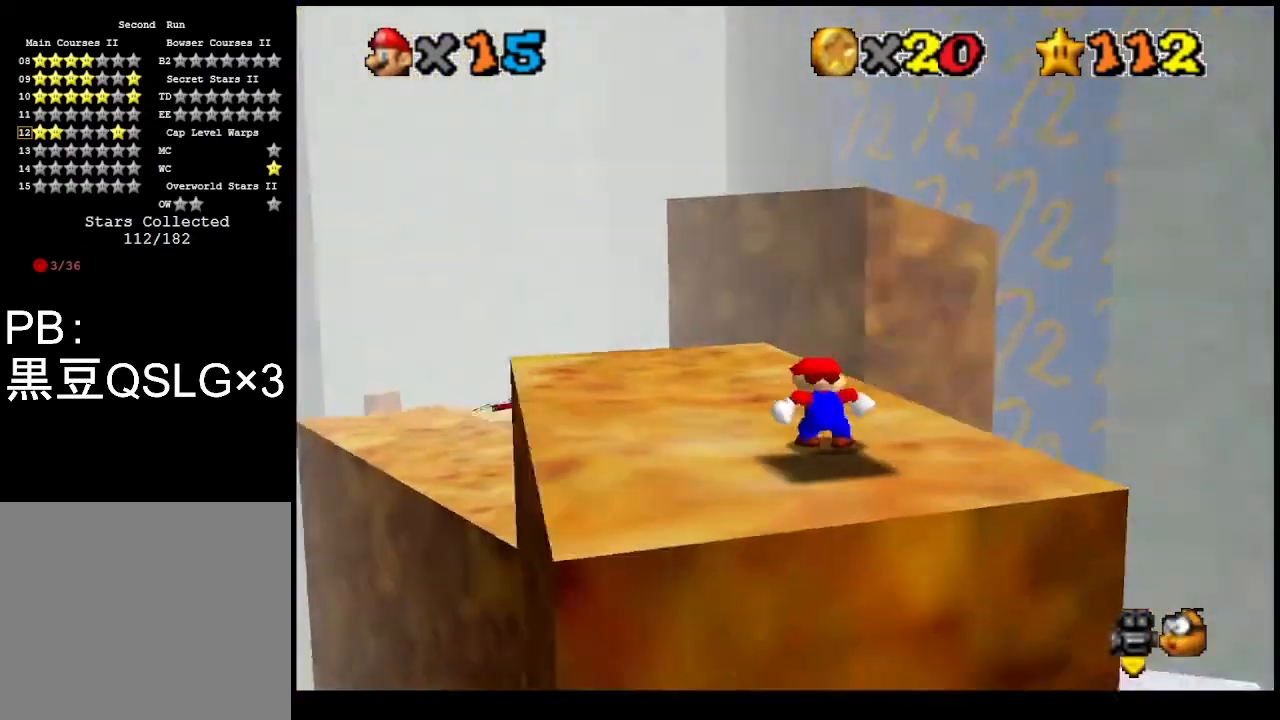
{"buttons": ["DPAD_RIGHT"], "left_stick": "center", "events": [[367, "DPAD_RIGHT", "down"]]}
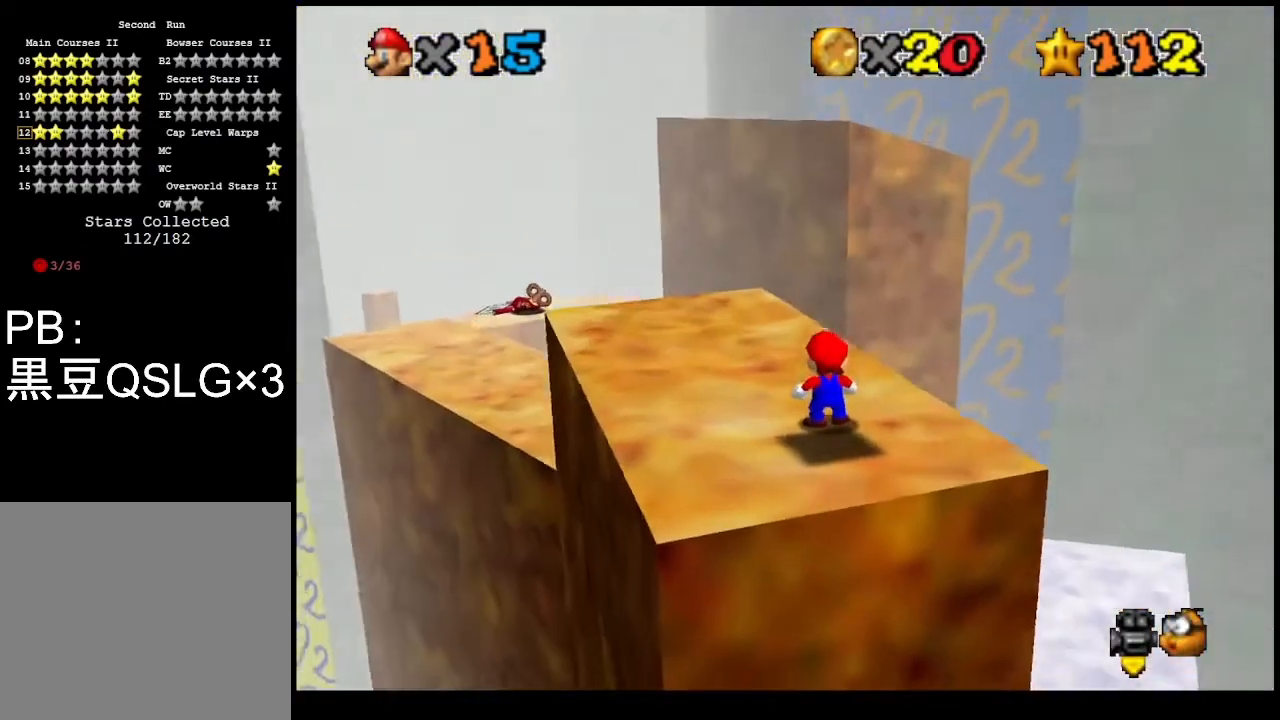
{"buttons": ["DPAD_RIGHT"], "left_stick": "center", "events": []}
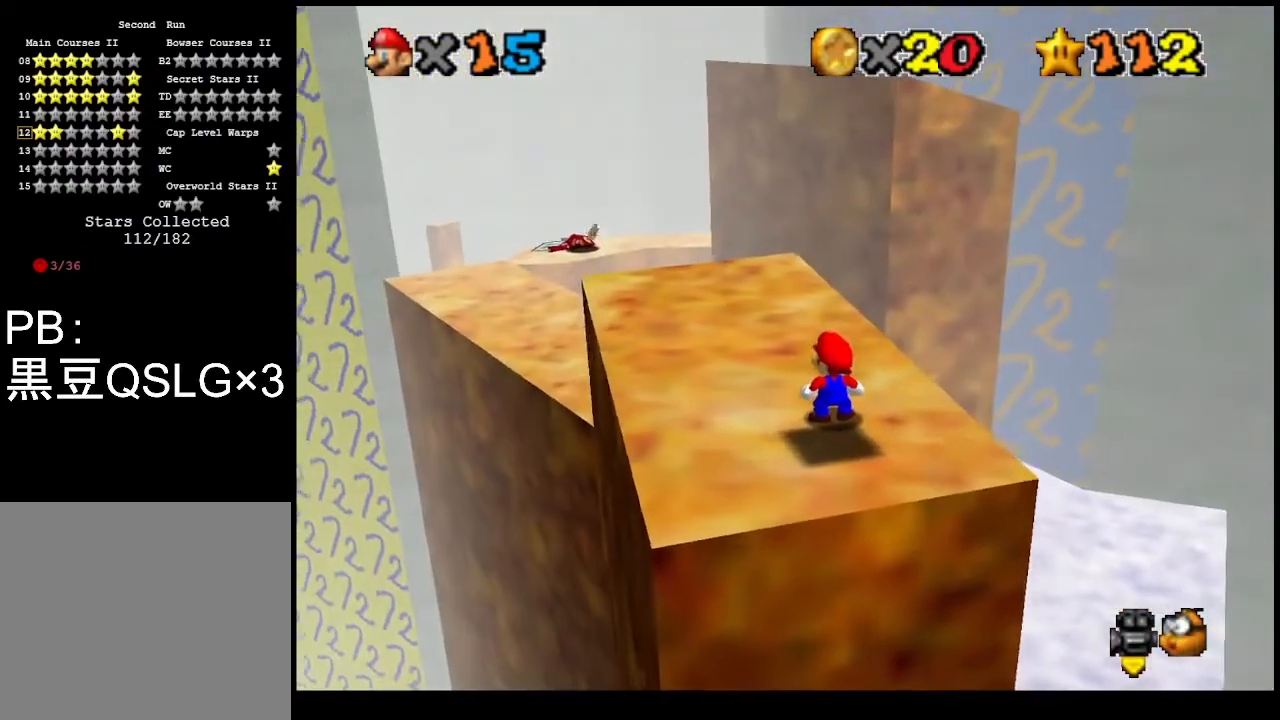
{"buttons": ["DPAD_RIGHT"], "left_stick": "center", "events": []}
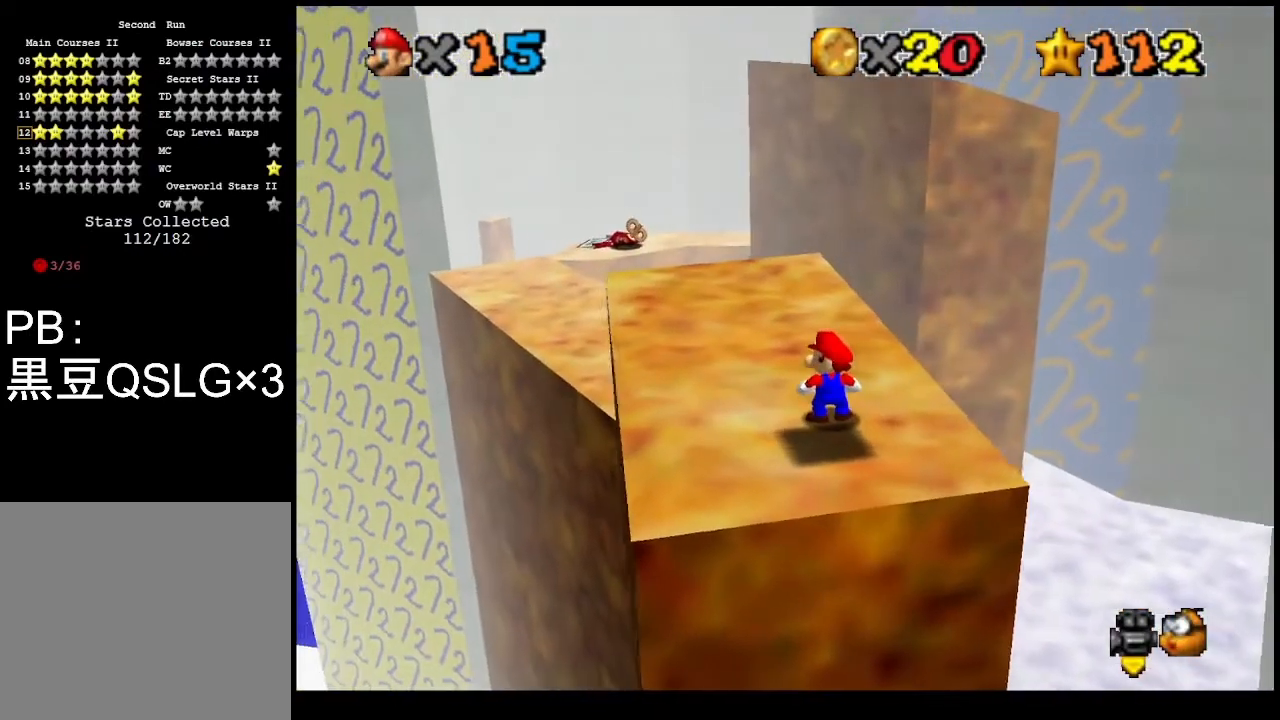
{"buttons": ["DPAD_RIGHT"], "left_stick": "center", "events": []}
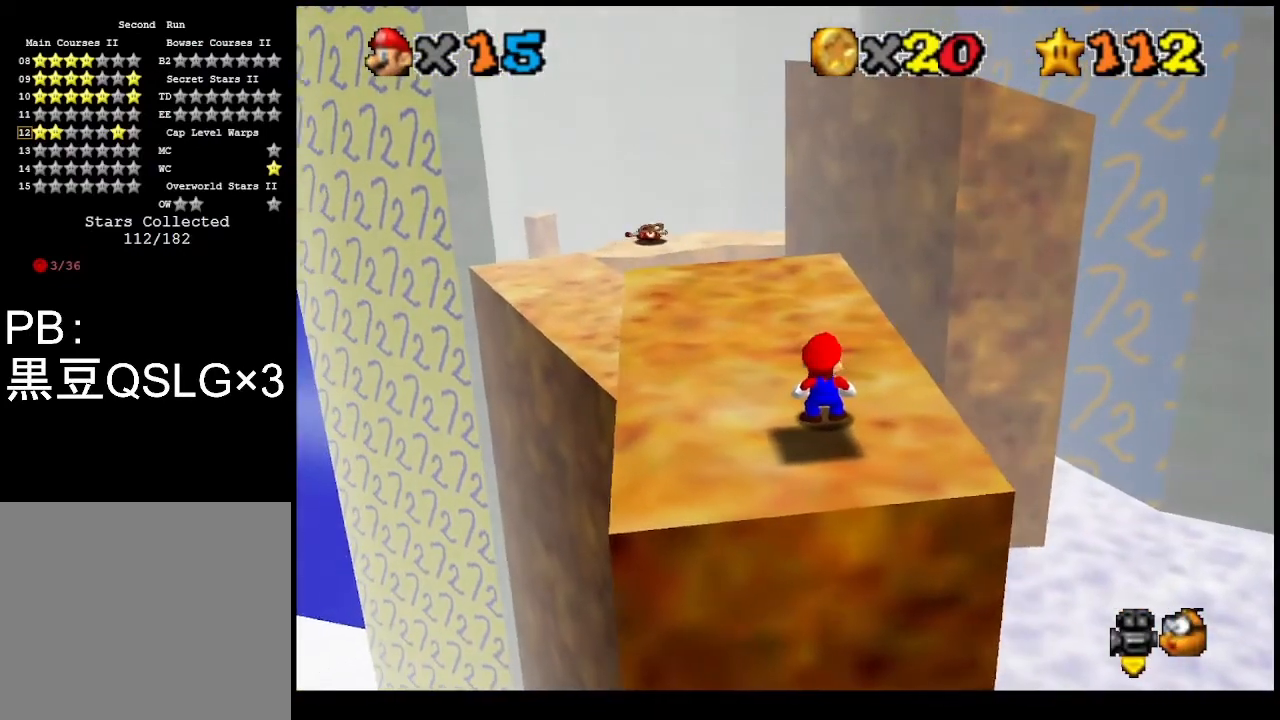
{"buttons": [], "left_stick": "center", "events": [[433, "DPAD_RIGHT", "up"]]}
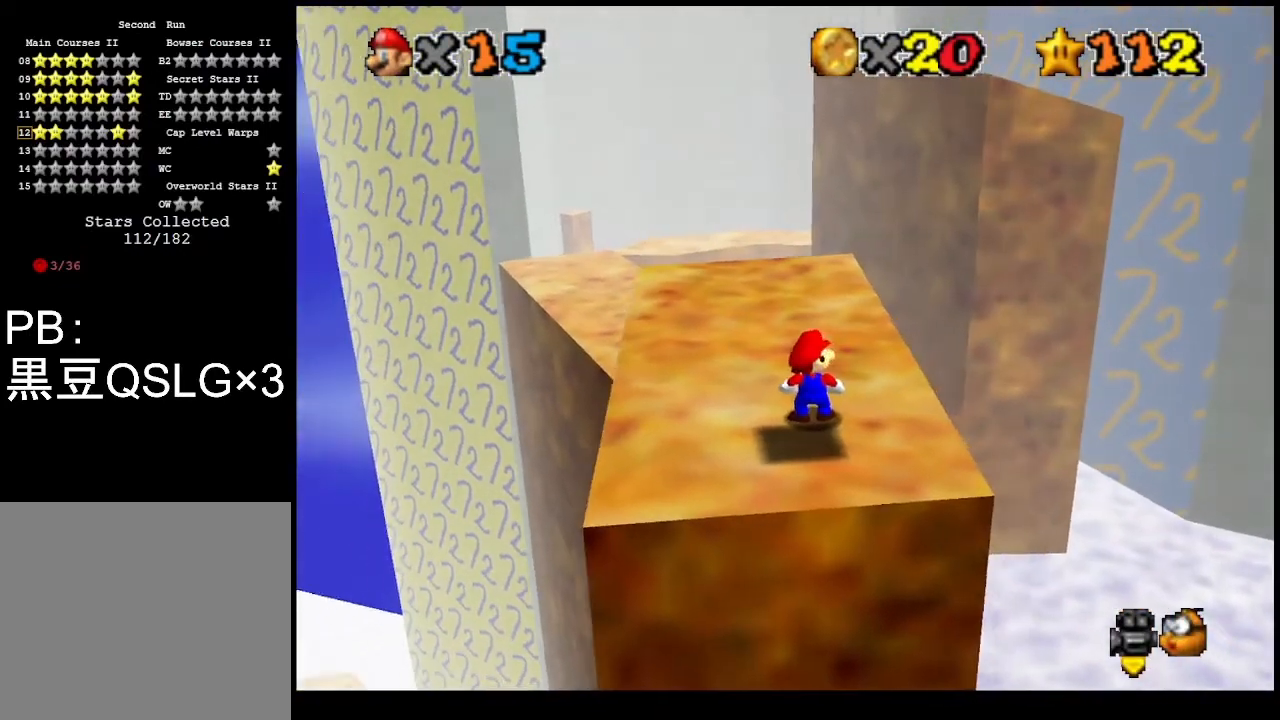
{"buttons": [], "left_stick": "center", "events": [[267, "CROSS", "down"], [367, "CROSS", "up"]]}
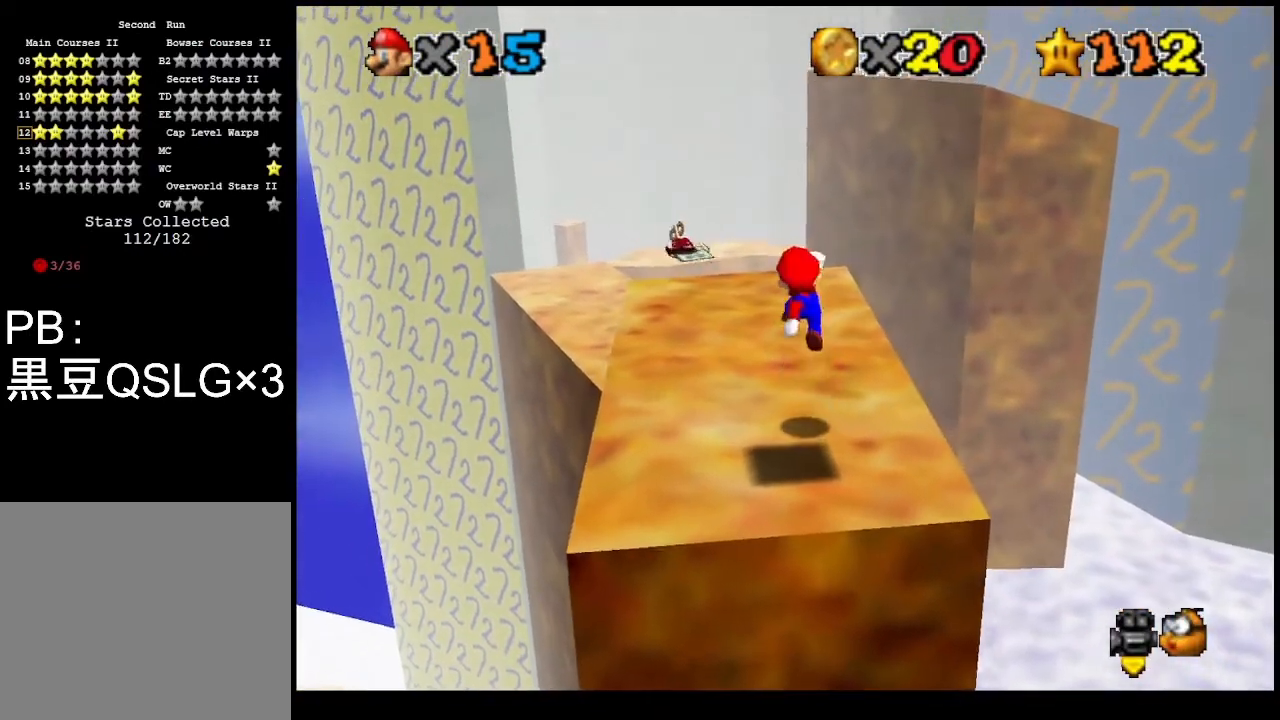
{"buttons": [], "left_stick": "center", "events": []}
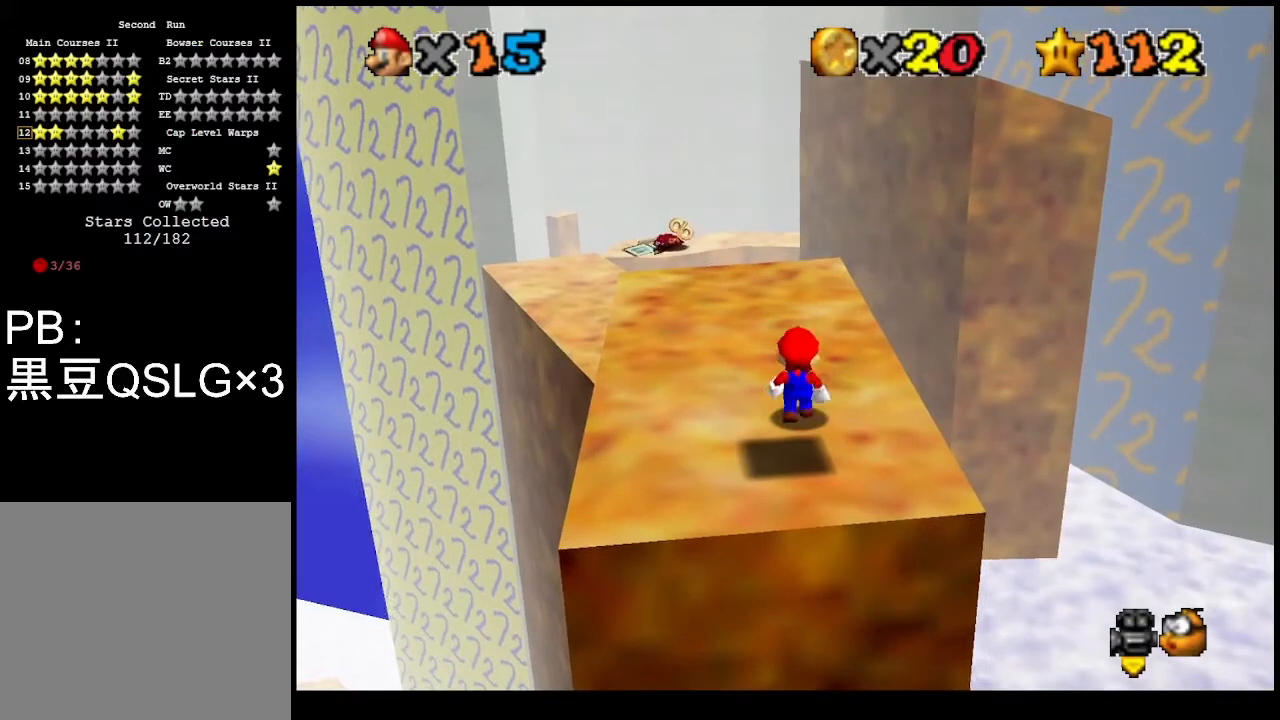
{"buttons": [], "left_stick": "center", "events": []}
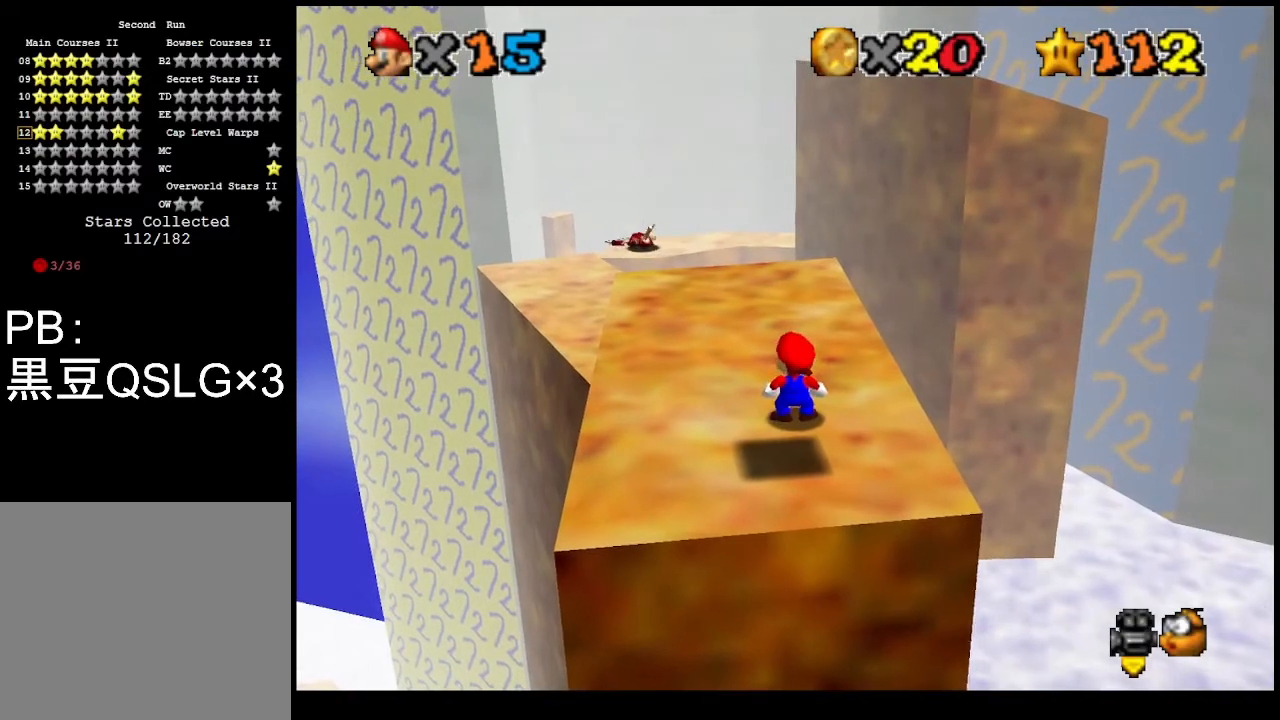
{"buttons": ["L2"], "left_stick": "center", "events": [[133, "L2", "down"]]}
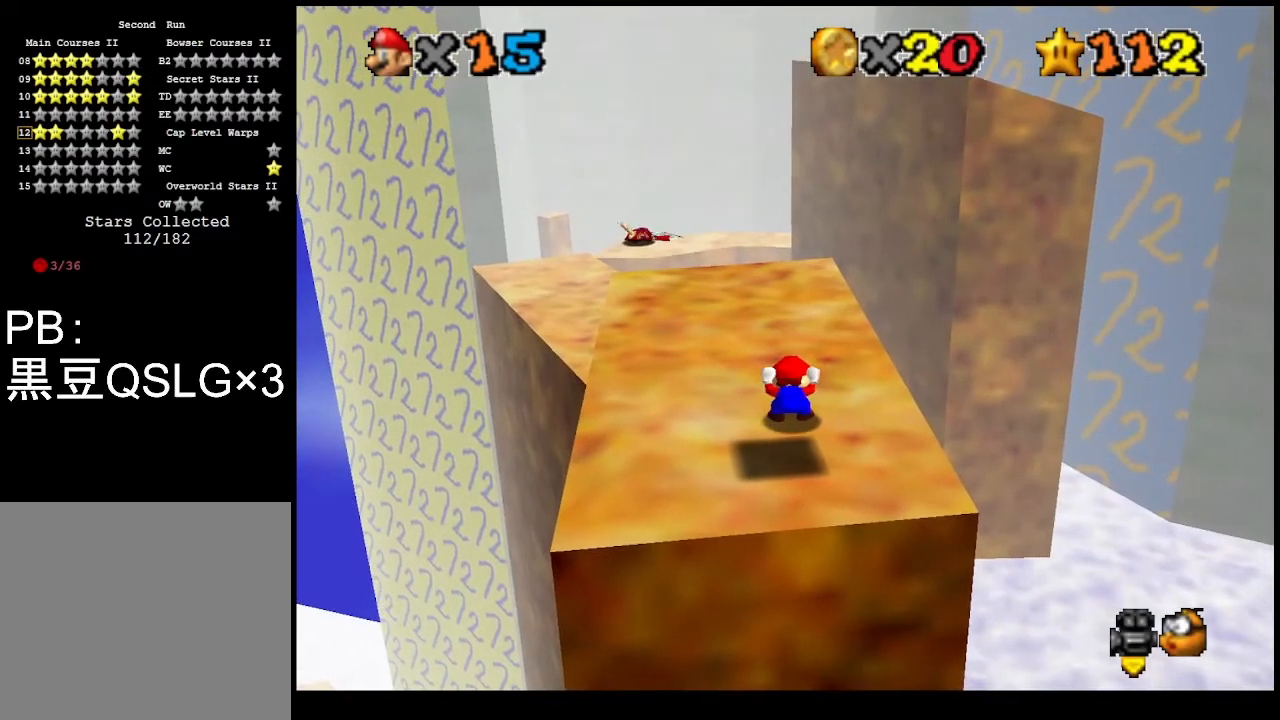
{"buttons": ["CROSS"], "left_stick": "up", "events": [[267, "CROSS", "down"], [367, "CROSS", "up"], [367, "left_stick", "up"], [467, "CROSS", "down"], [500, "L2", "up"]]}
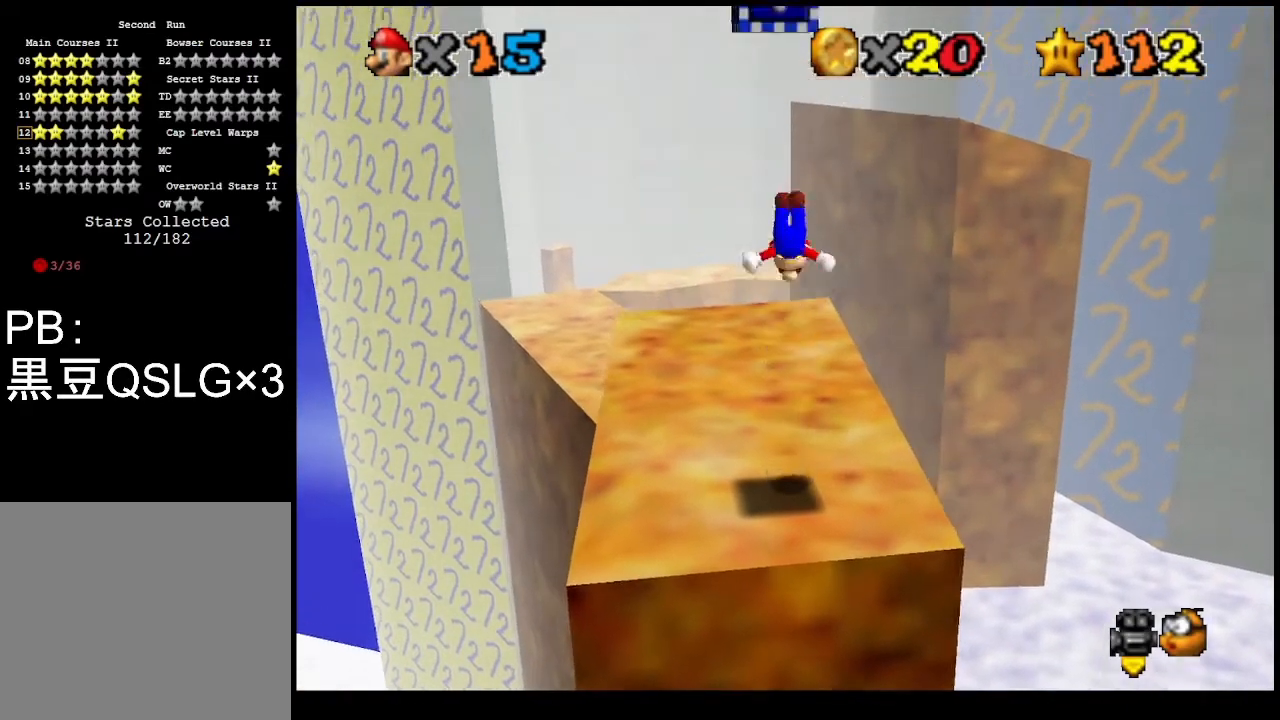
{"buttons": [], "left_stick": "up-left", "events": [[67, "CROSS", "up"], [100, "left_stick", "center"], [133, "CROSS", "down"], [267, "CROSS", "up"], [267, "left_stick", "up"], [300, "L2", "down"], [467, "L2", "up"], [467, "left_stick", "up-left"]]}
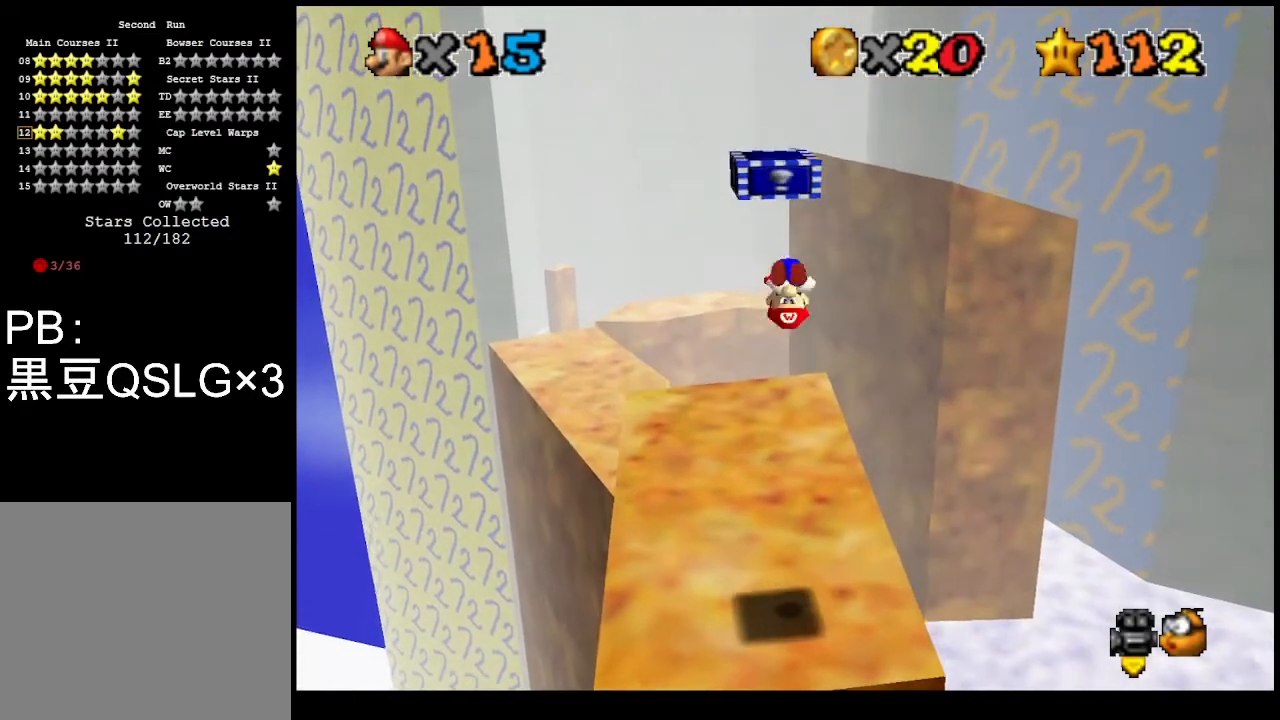
{"buttons": [], "left_stick": "up", "events": [[100, "CROSS", "down"], [200, "CROSS", "up"], [200, "left_stick", "up"]]}
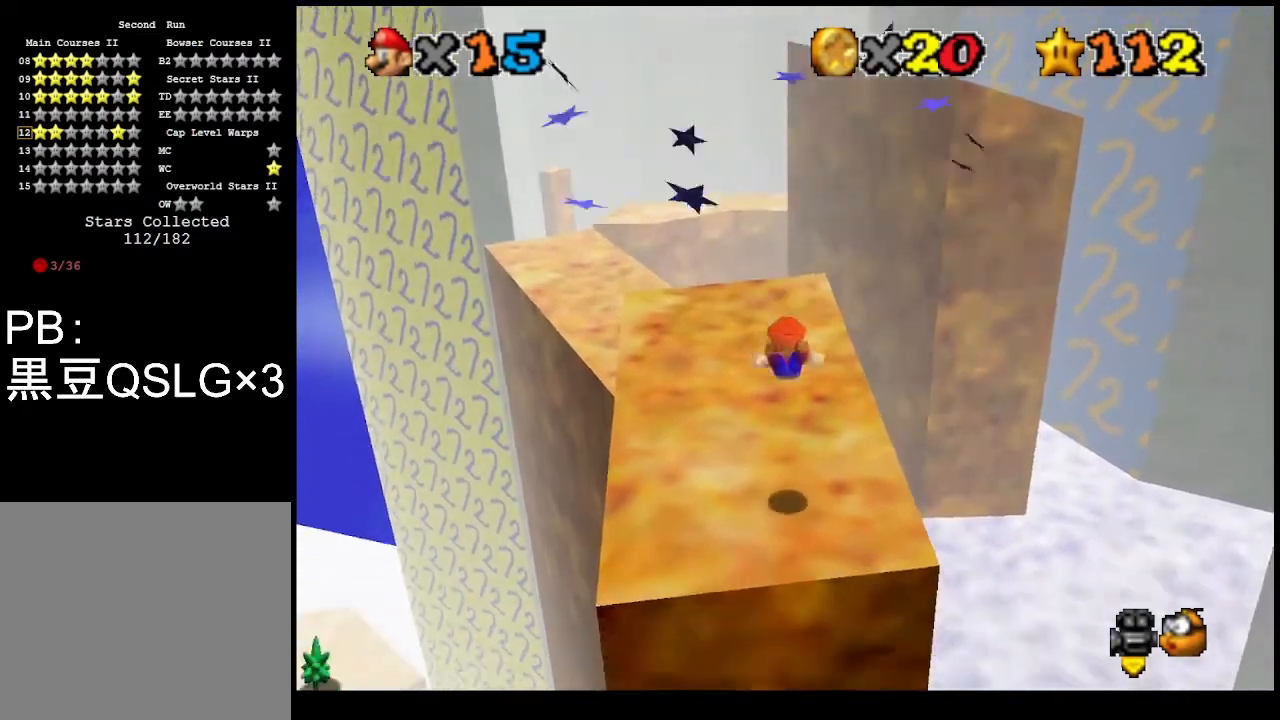
{"buttons": [], "left_stick": "up", "events": []}
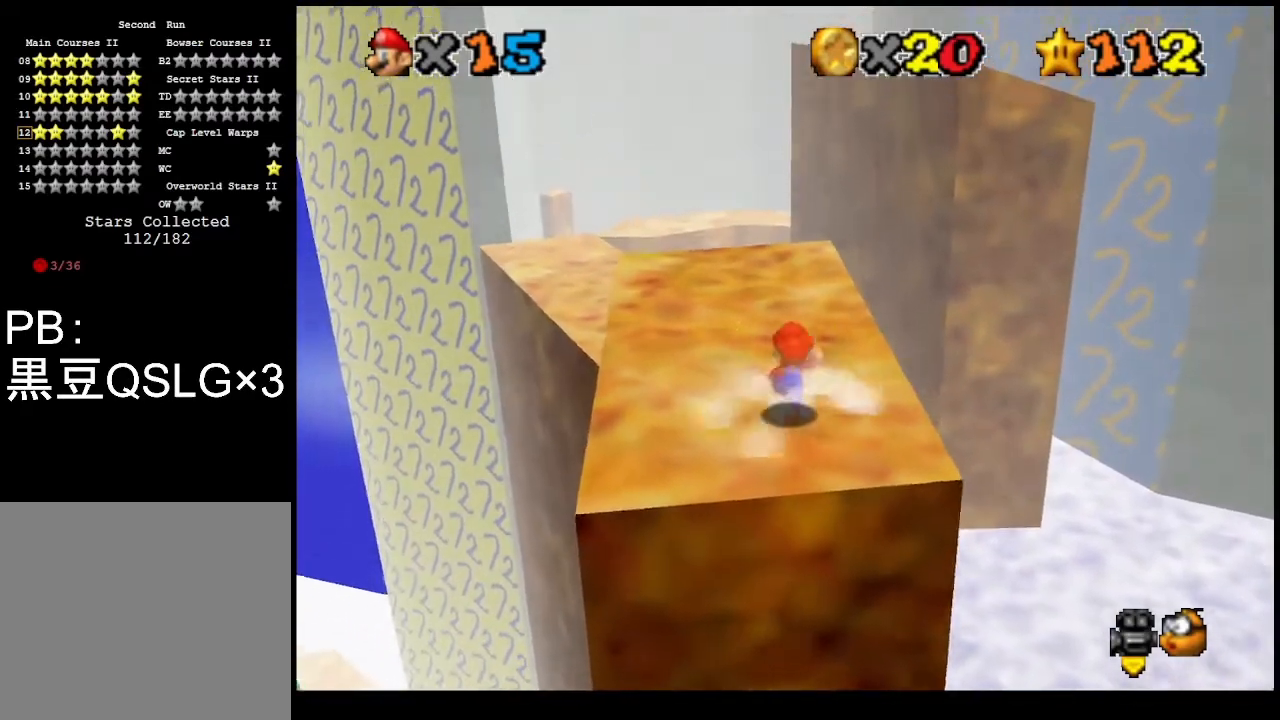
{"buttons": [], "left_stick": "up", "events": []}
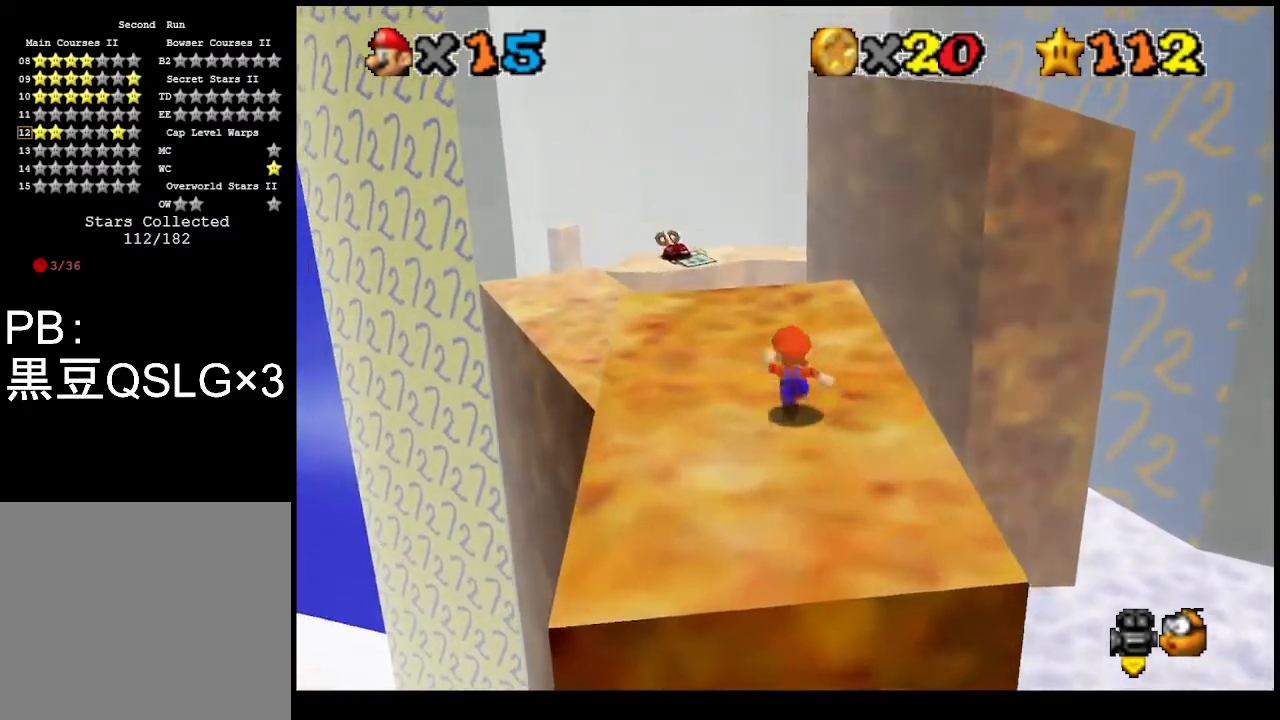
{"buttons": [], "left_stick": "up-left", "events": [[67, "CROSS", "down"], [167, "CROSS", "up"], [167, "left_stick", "up-left"], [433, "TRIANGLE", "down"], [500, "TRIANGLE", "up"]]}
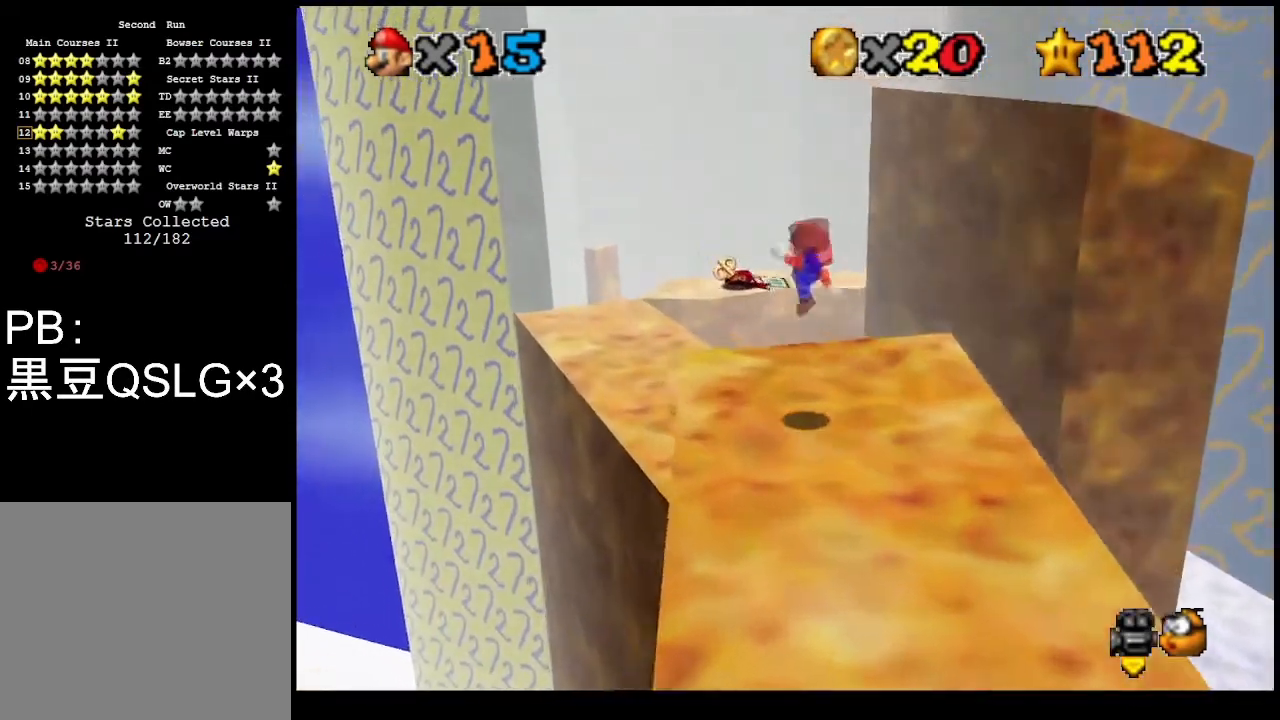
{"buttons": [], "left_stick": "up-left", "events": [[133, "left_stick", "left"], [167, "CROSS", "down"], [267, "CROSS", "up"], [300, "left_stick", "up-left"]]}
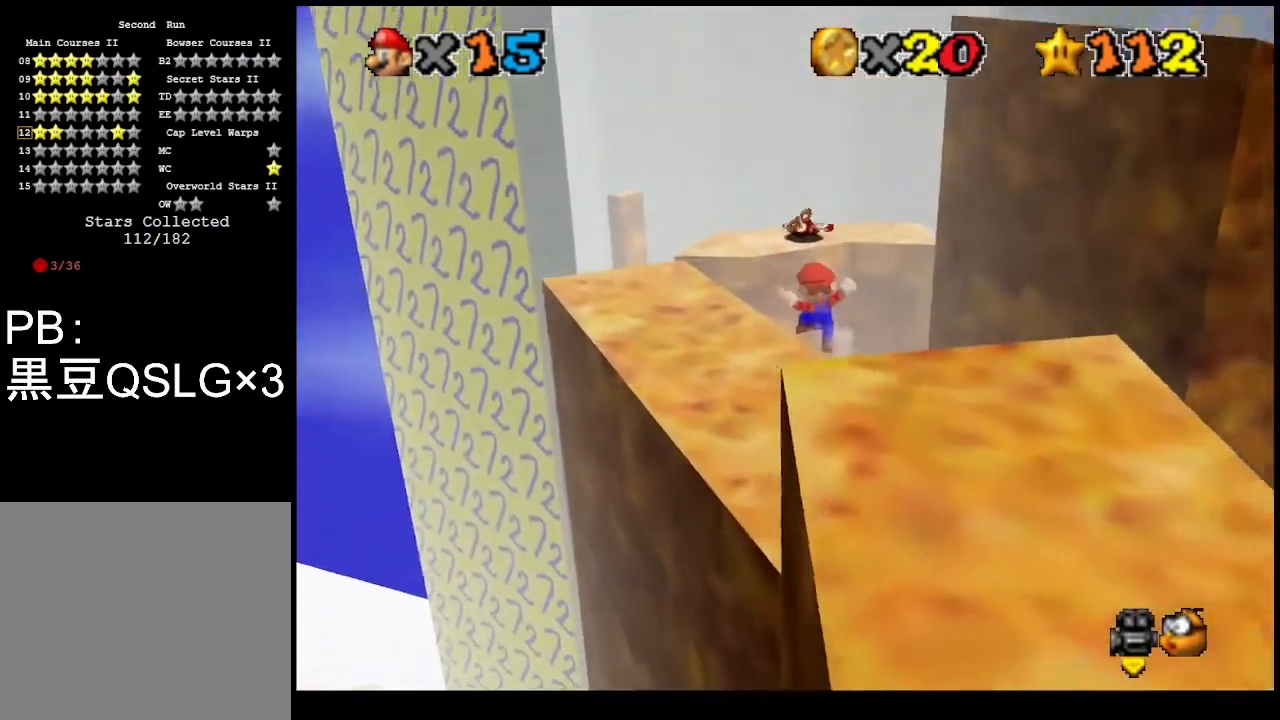
{"buttons": [], "left_stick": "up-left", "events": []}
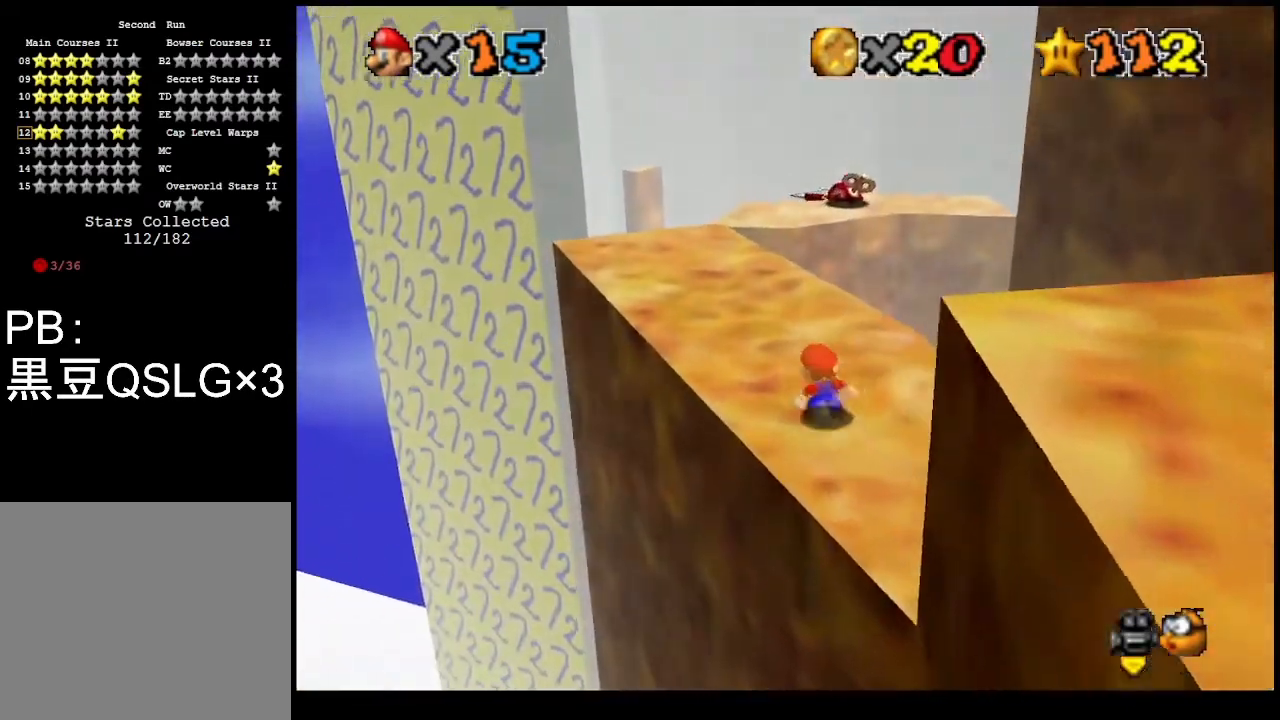
{"buttons": [], "left_stick": "up", "events": [[300, "left_stick", "up"]]}
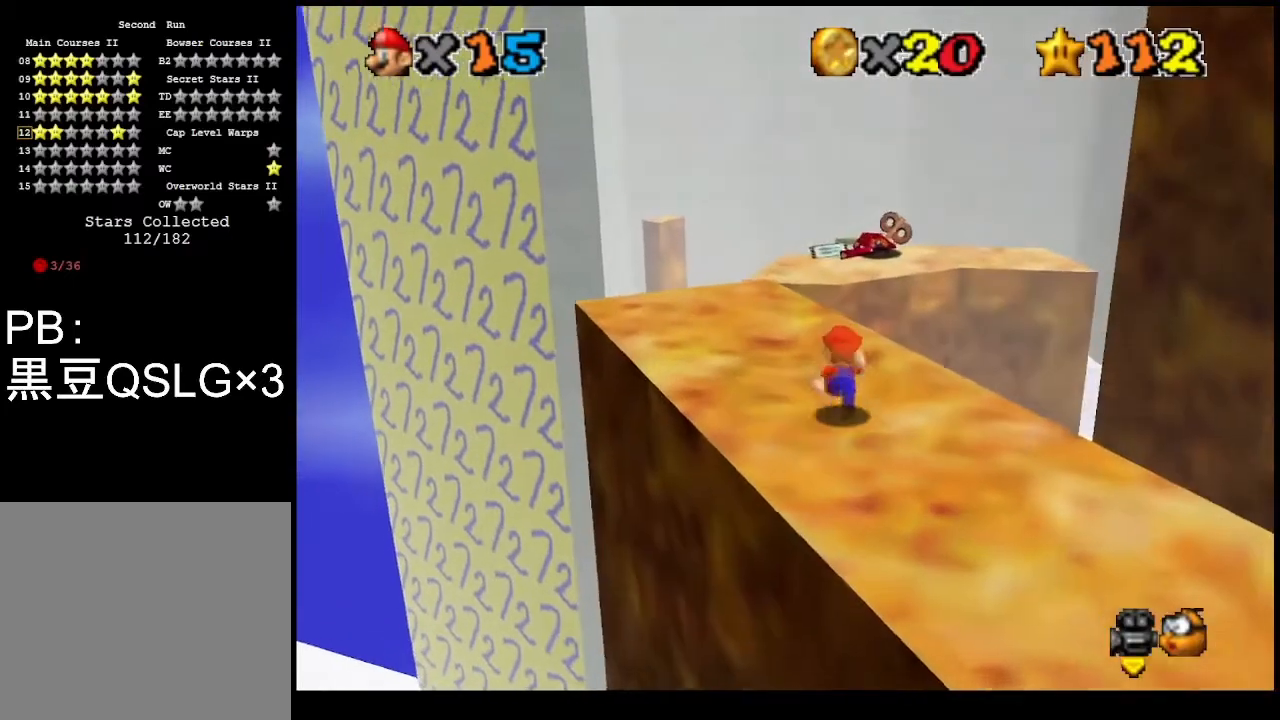
{"buttons": ["CROSS", "L2"], "left_stick": "up-right", "events": [[333, "L2", "down"], [367, "left_stick", "up-right"], [400, "CROSS", "down"]]}
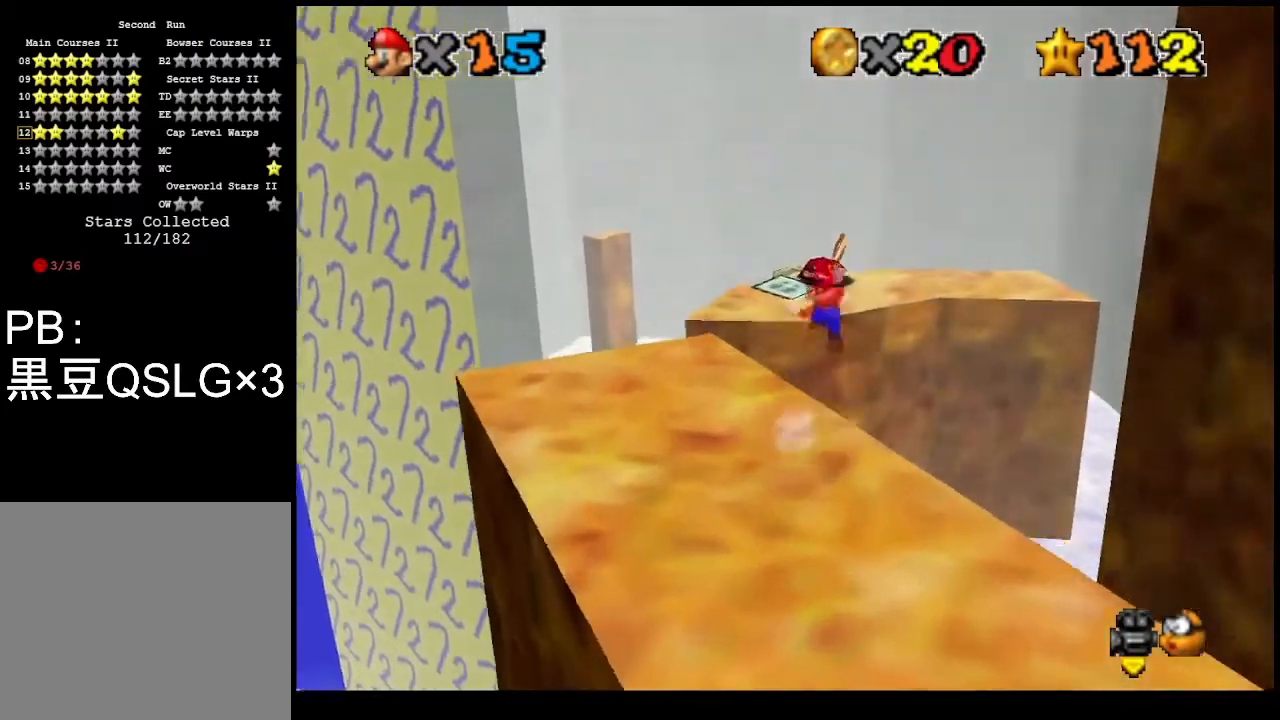
{"buttons": [], "left_stick": "up-right", "events": [[133, "L2", "up"], [233, "CROSS", "up"], [367, "CROSS", "down"], [467, "CROSS", "up"]]}
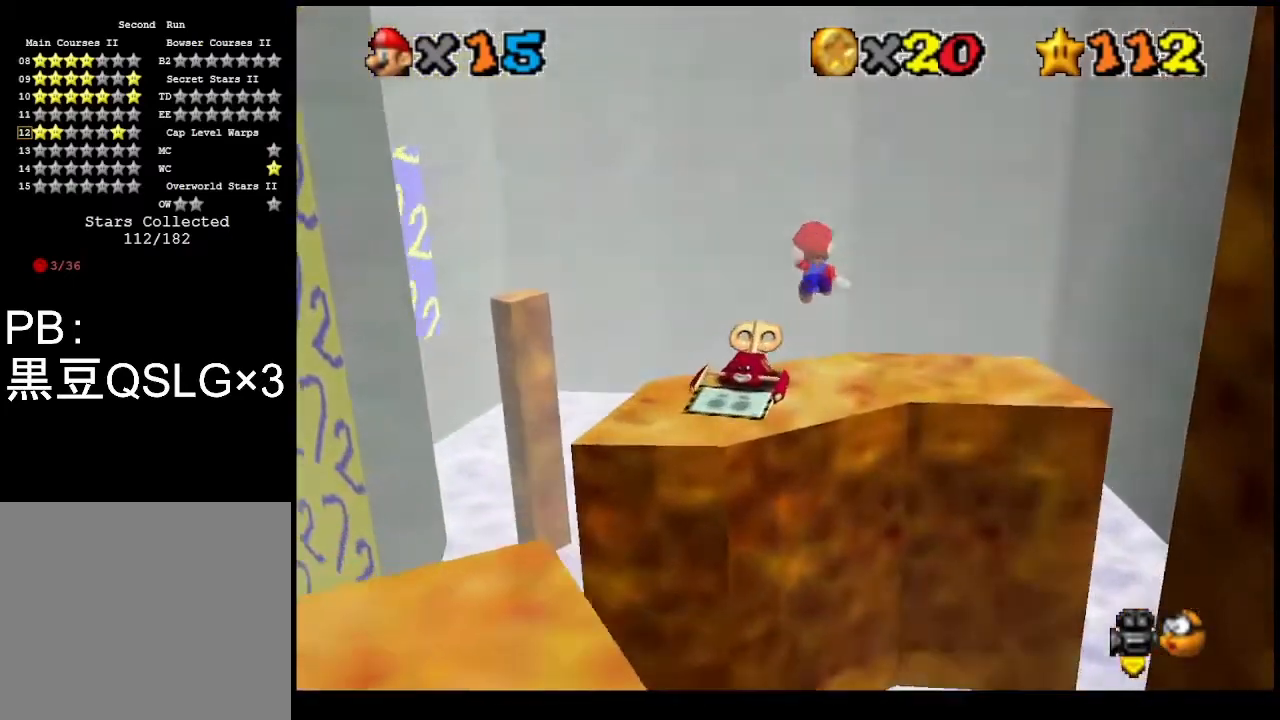
{"buttons": ["SQUARE"], "left_stick": "down-right", "events": [[67, "left_stick", "right"], [333, "left_stick", "down-right"], [433, "SQUARE", "down"]]}